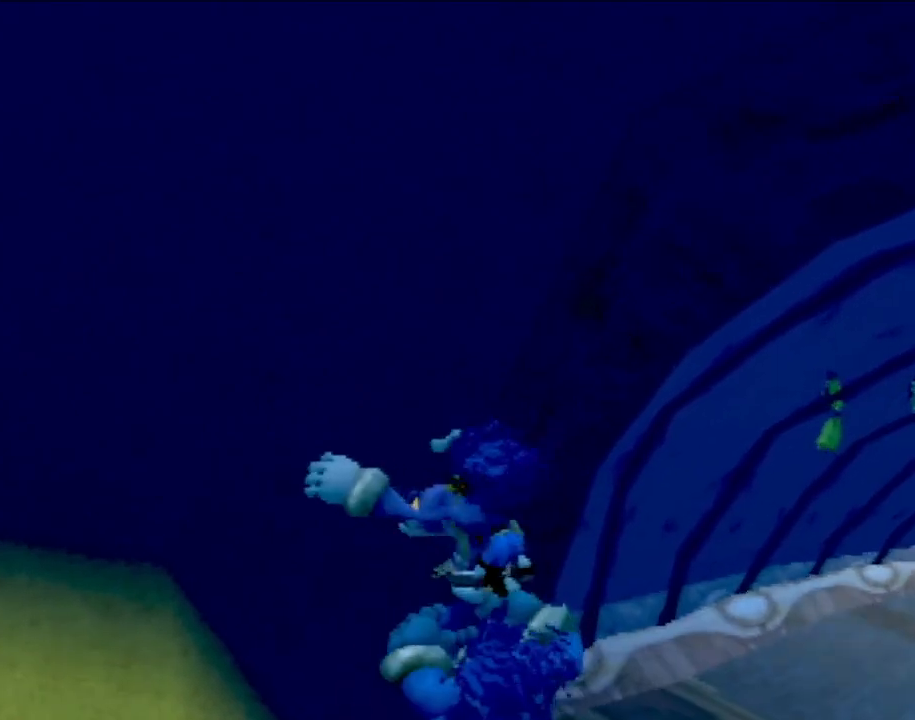
Gameplay with a controller (PlayStation layout); each line is a JSON object with the inputs held at the frame after it. "events" lists button and stick changes between this image and that frame as [ms after this image, input, new state], when the widget could be followed in between. Not read: L3 R3 right_stick.
{"buttons": ["CROSS", "L1"], "left_stick": "up-right", "events": [[150, "CROSS", "down"], [300, "left_stick", "right"], [450, "left_stick", "up-right"]]}
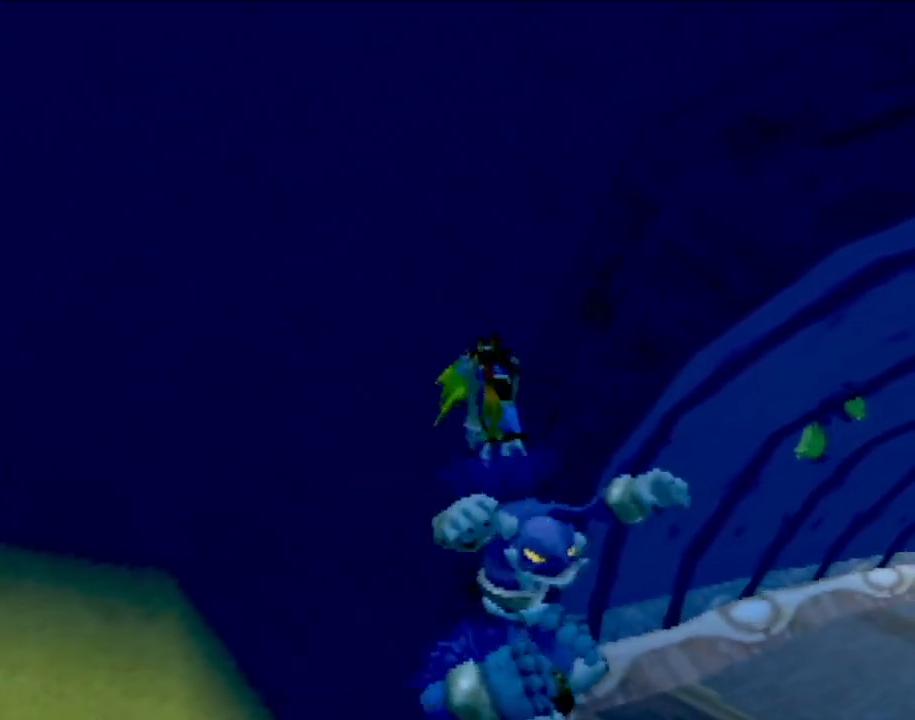
{"buttons": ["CROSS", "L1"], "left_stick": "up", "events": [[501, "left_stick", "up"]]}
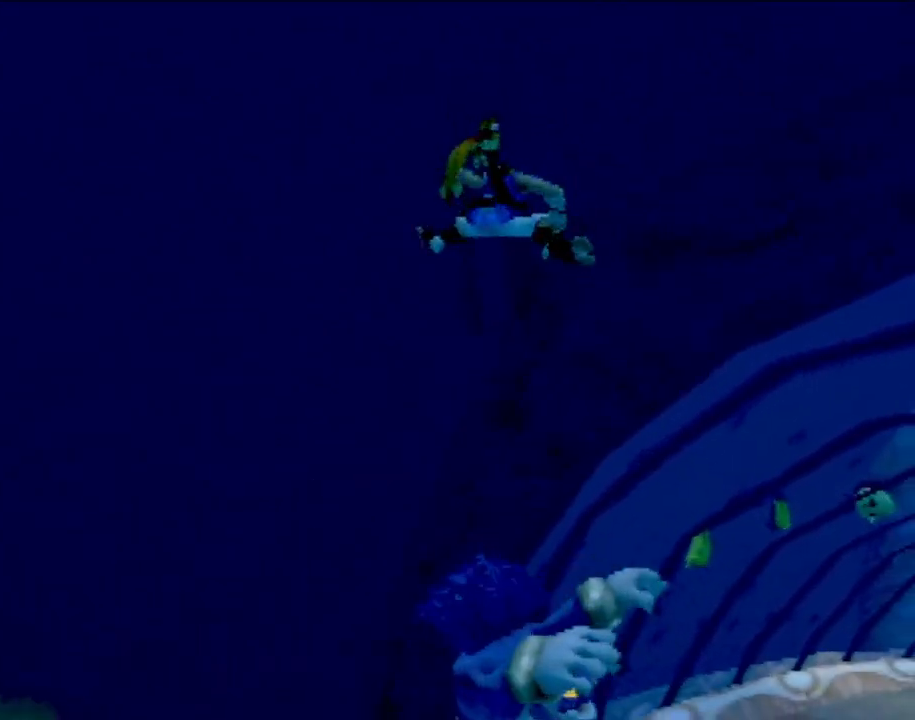
{"buttons": [], "left_stick": "center", "events": [[116, "left_stick", "up-left"], [233, "L1", "up"], [233, "left_stick", "left"], [333, "CROSS", "up"], [350, "left_stick", "center"]]}
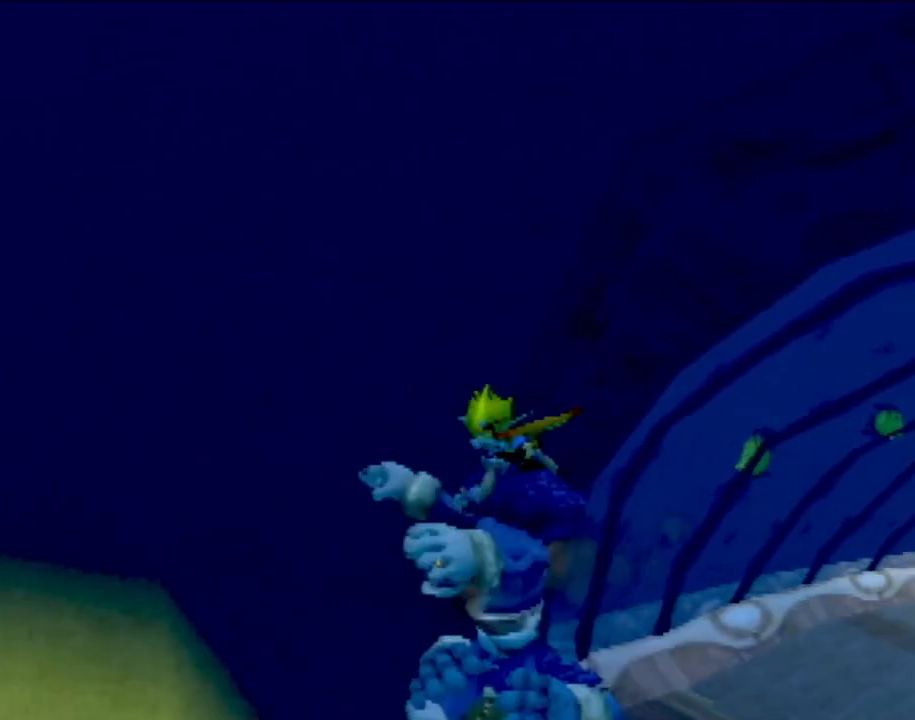
{"buttons": ["CROSS", "L1"], "left_stick": "up-right", "events": [[50, "L1", "down"], [384, "left_stick", "up-right"], [417, "CROSS", "down"]]}
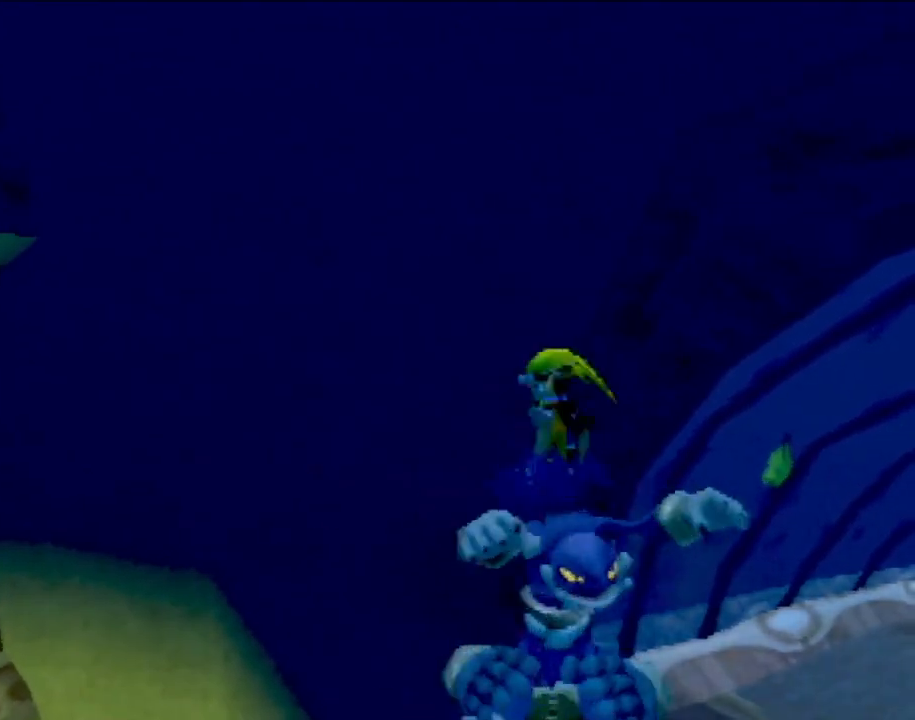
{"buttons": ["CROSS", "L1"], "left_stick": "right", "events": [[66, "left_stick", "right"], [267, "left_stick", "up-right"], [400, "left_stick", "right"]]}
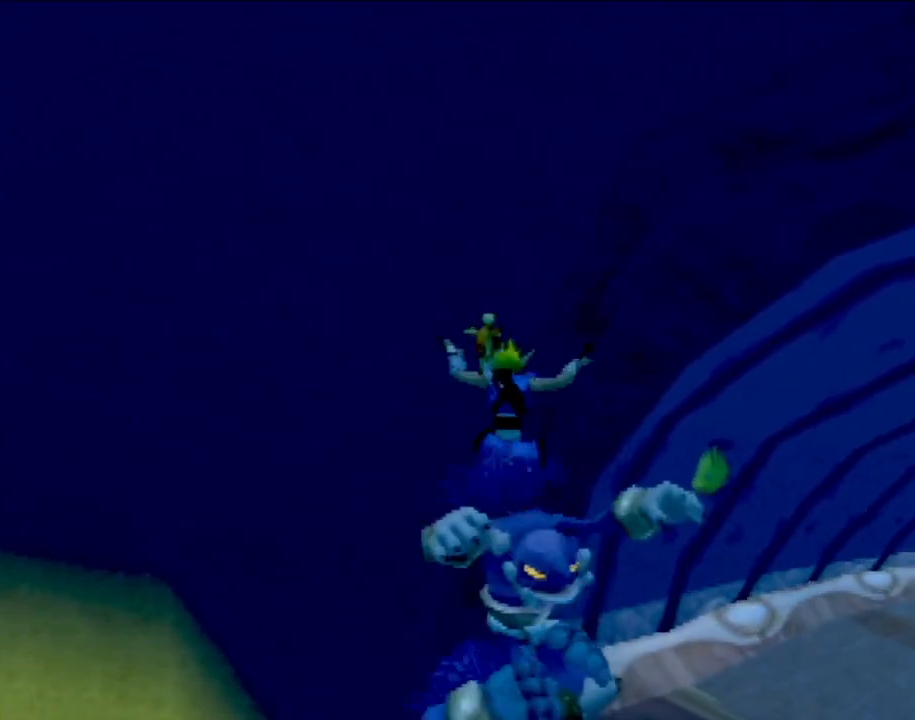
{"buttons": ["L1"], "left_stick": "right", "events": [[17, "CROSS", "up"], [84, "L1", "up"], [367, "L1", "down"]]}
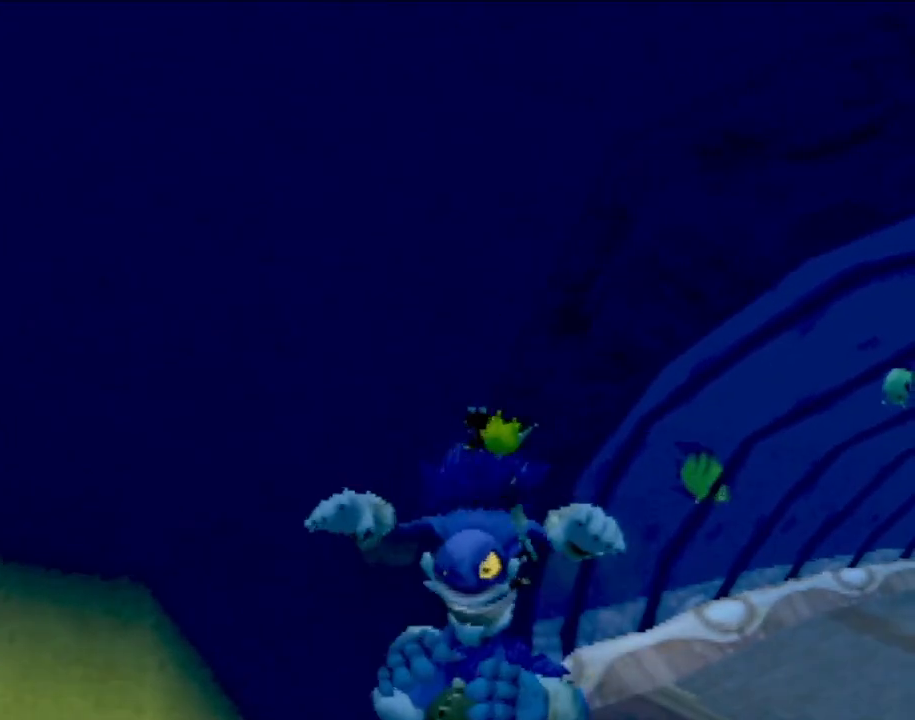
{"buttons": ["CROSS", "L1"], "left_stick": "right", "events": [[183, "CROSS", "down"]]}
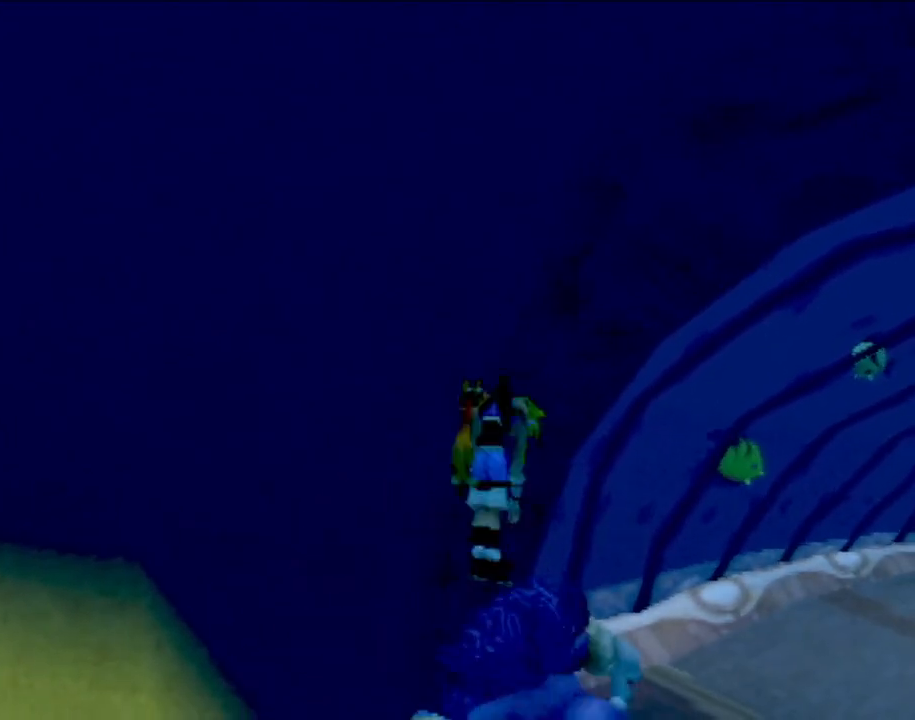
{"buttons": ["CROSS", "L1"], "left_stick": "up-right", "events": [[50, "left_stick", "up-right"]]}
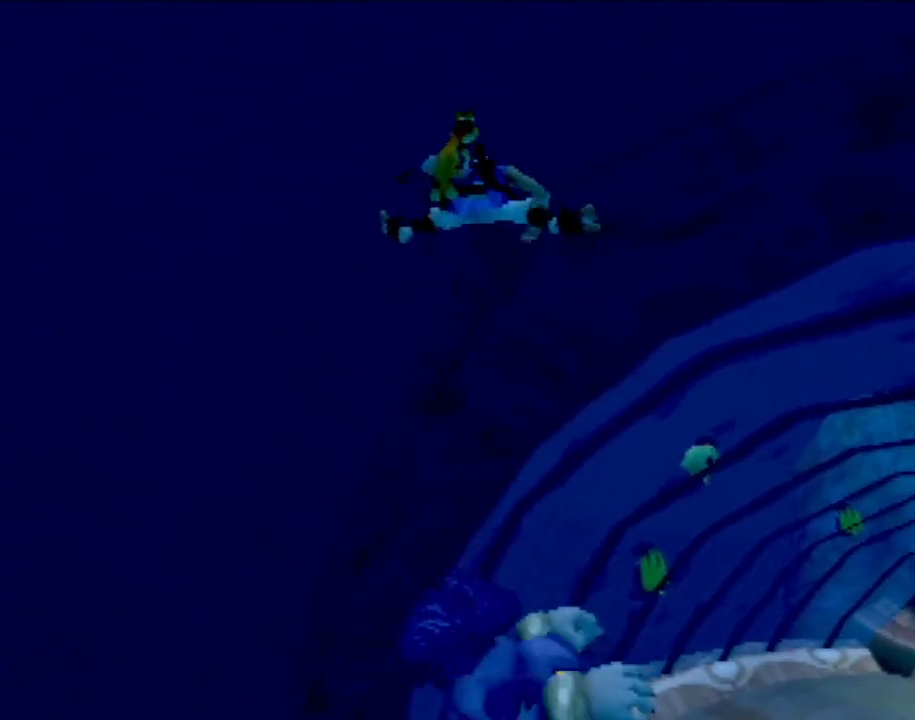
{"buttons": ["L1"], "left_stick": "center", "events": [[33, "left_stick", "up"], [216, "left_stick", "down-left"], [333, "CROSS", "up"], [333, "left_stick", "center"]]}
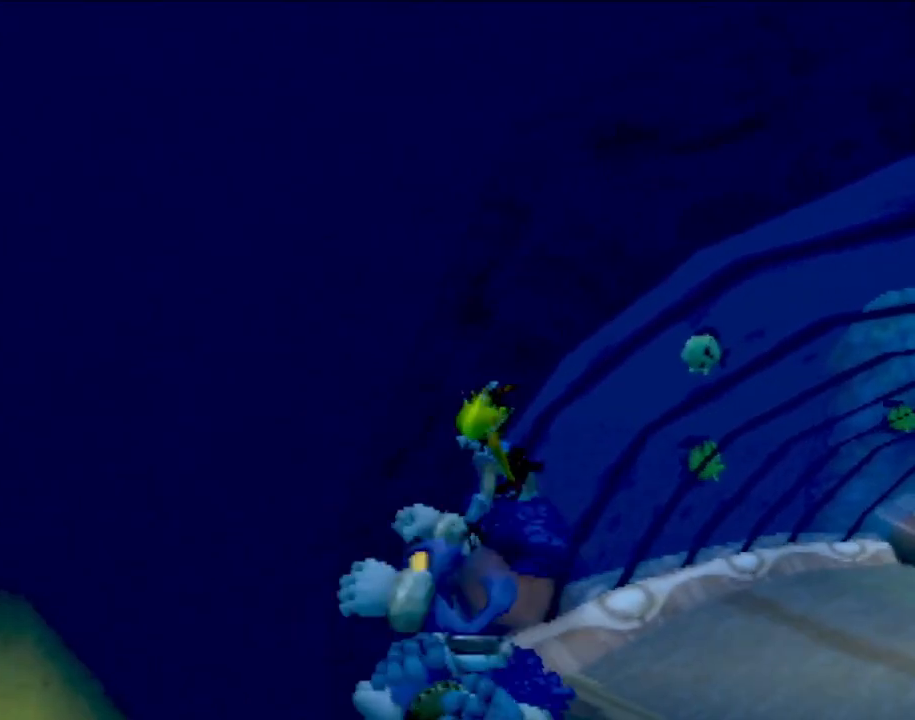
{"buttons": ["CROSS", "L1"], "left_stick": "center", "events": [[484, "CROSS", "down"]]}
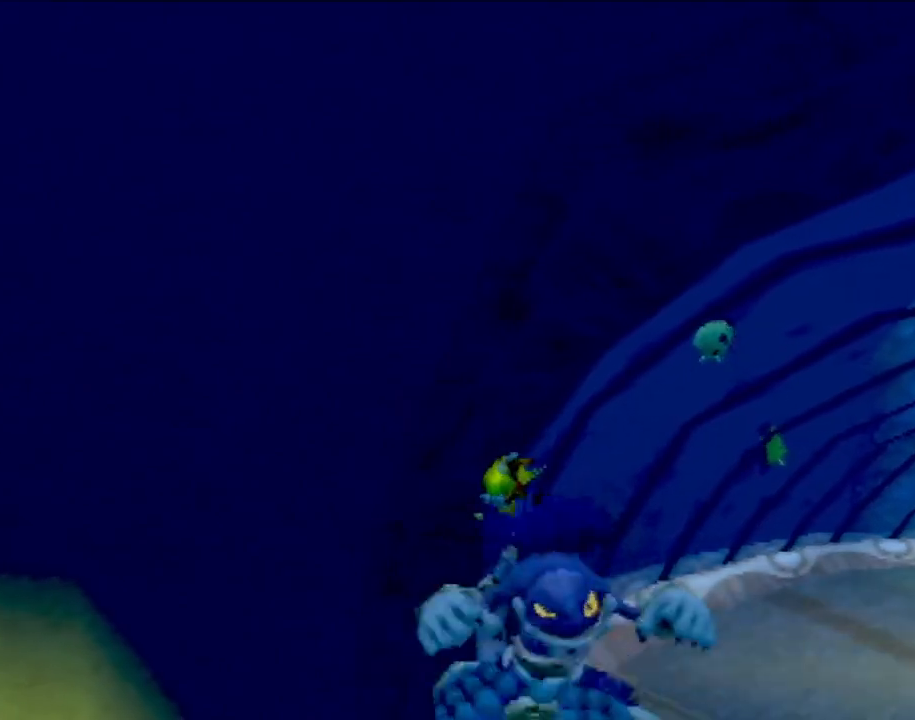
{"buttons": ["CROSS", "L1"], "left_stick": "up-right", "events": [[133, "left_stick", "right"], [367, "left_stick", "up-right"]]}
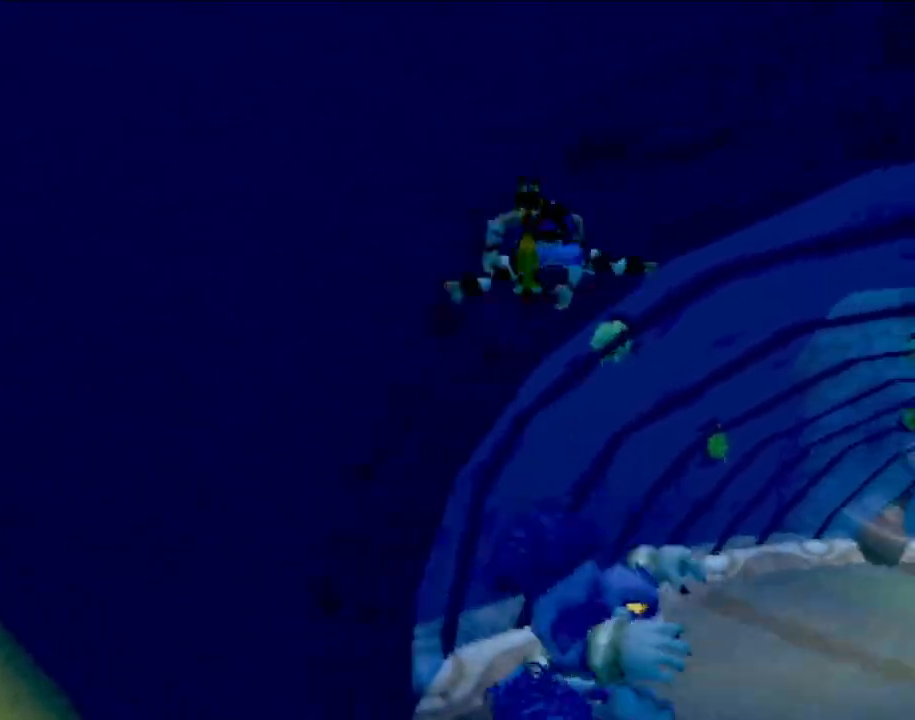
{"buttons": ["CROSS", "L1", "R2"], "left_stick": "down-left", "events": [[134, "left_stick", "up-left"], [267, "left_stick", "down-left"], [501, "R2", "down"]]}